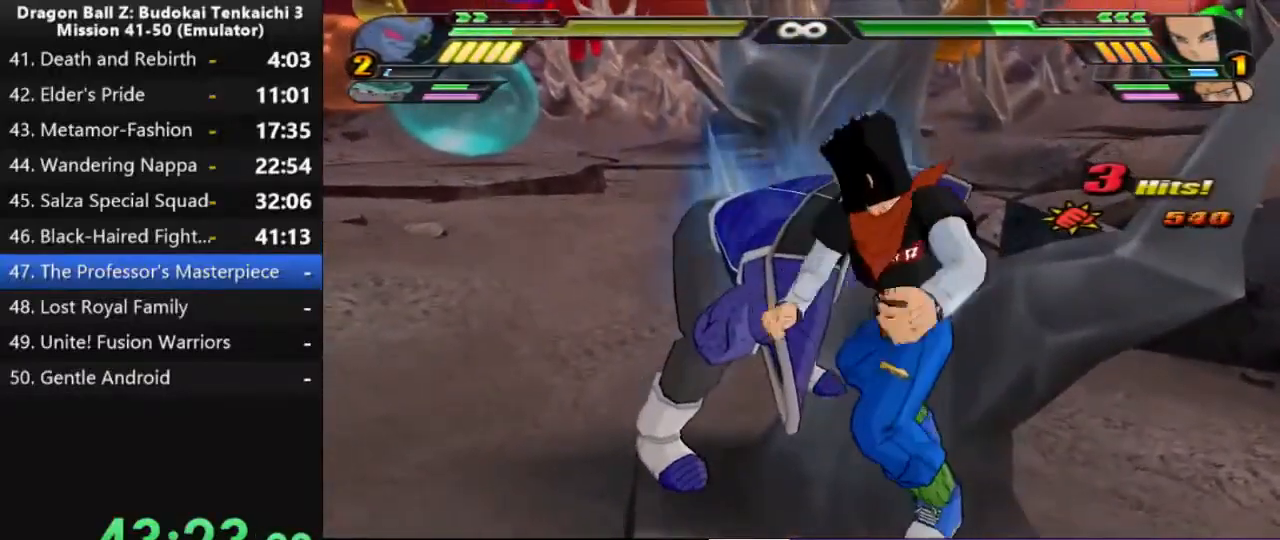
Gameplay with a controller (PlayStation layout); each line is a JSON object with the inputs held at the frame after it (dt_ms = milliseconds from this image to that frame). "events" lists button and stick changes between this image and that frame as [ms after this image, input, new state], when the widget could be followed in between. Not read: CROSS L2 SQUARE.
{"dt_ms": 500, "buttons": ["CIRCLE"], "left_stick": "center", "right_stick": "center", "events": [[33, "CIRCLE", "down"]]}
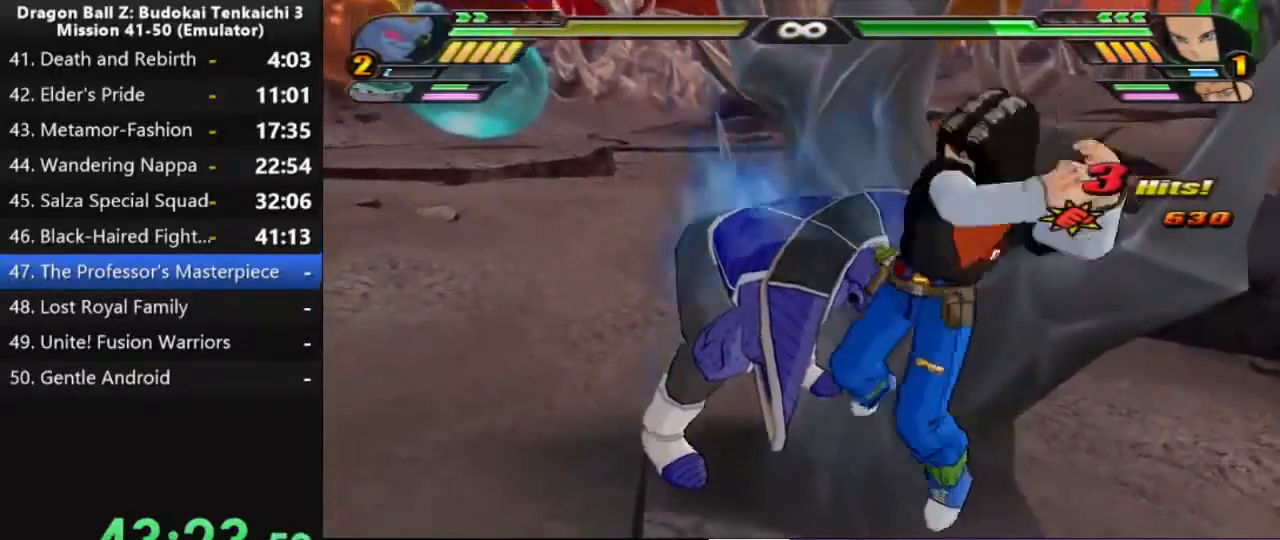
{"dt_ms": 500, "buttons": ["CIRCLE"], "left_stick": "center", "right_stick": "center", "events": []}
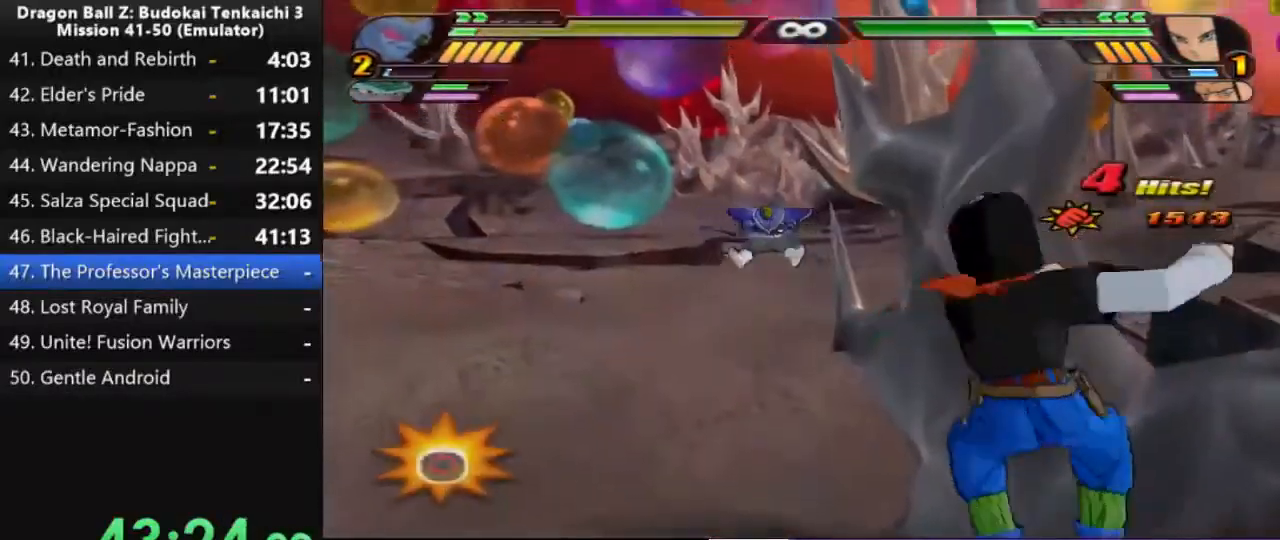
{"dt_ms": 1000, "buttons": ["TRIANGLE"], "left_stick": "center", "right_stick": "center", "events": [[317, "TRIANGLE", "down"], [333, "CIRCLE", "up"], [550, "TRIANGLE", "up"], [617, "TRIANGLE", "down"], [733, "TRIANGLE", "up"], [767, "TRIANGLE", "down"], [833, "TRIANGLE", "up"], [933, "TRIANGLE", "down"]]}
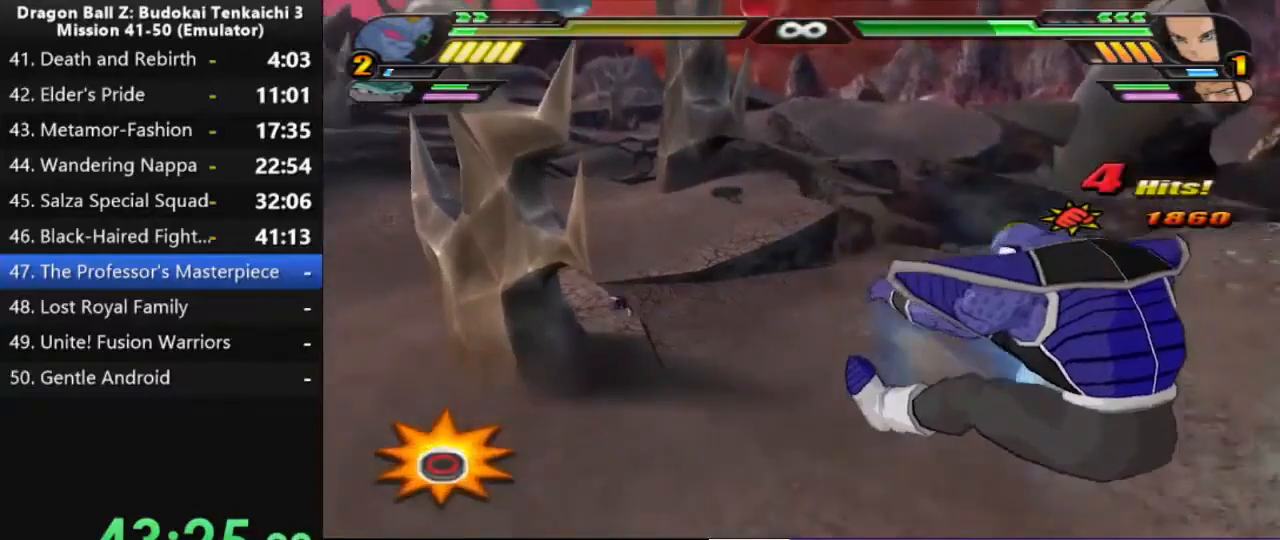
{"dt_ms": 500, "buttons": [], "left_stick": "center", "right_stick": "center", "events": [[17, "TRIANGLE", "up"], [83, "TRIANGLE", "down"], [150, "TRIANGLE", "up"], [267, "TRIANGLE", "down"], [333, "TRIANGLE", "up"], [383, "TRIANGLE", "down"], [467, "TRIANGLE", "up"]]}
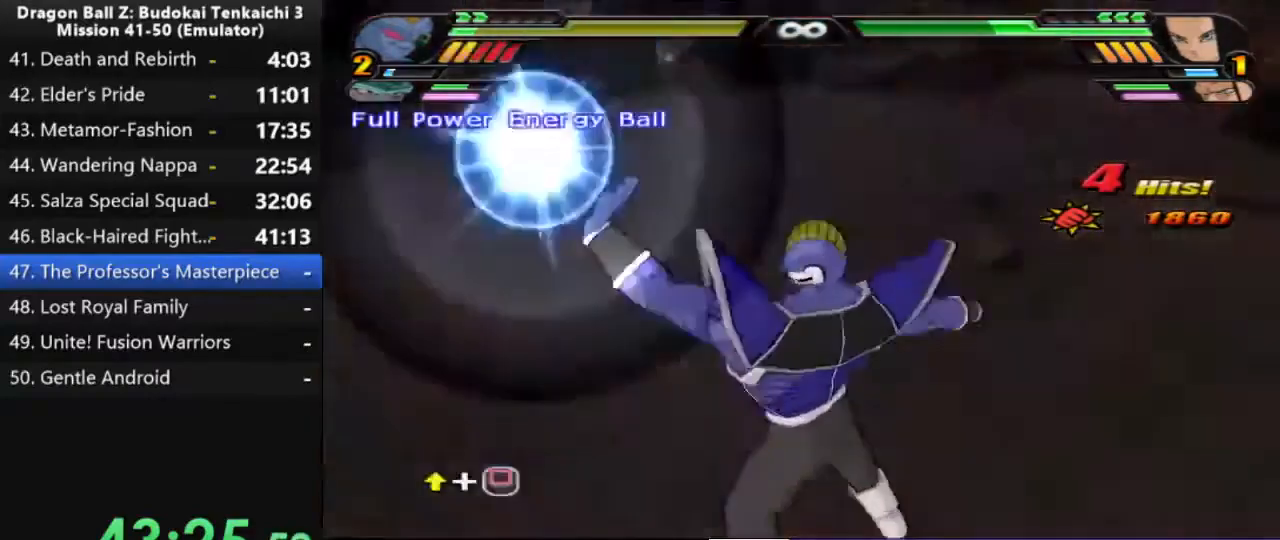
{"dt_ms": 500, "buttons": ["DPAD_UP"], "left_stick": "center", "right_stick": "center", "events": [[33, "TRIANGLE", "down"], [117, "TRIANGLE", "up"], [183, "TRIANGLE", "down"], [267, "TRIANGLE", "up"], [317, "DPAD_UP", "down"], [450, "DPAD_UP", "up"], [500, "DPAD_UP", "down"]]}
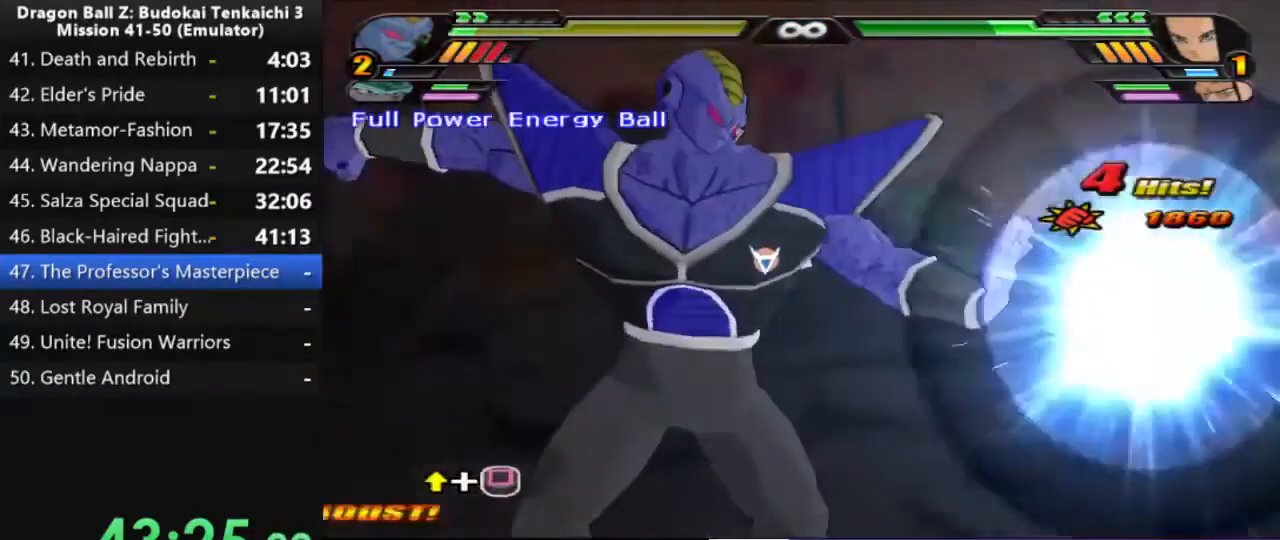
{"dt_ms": 500, "buttons": ["DPAD_UP"], "left_stick": "center", "right_stick": "center", "events": [[67, "DPAD_UP", "up"], [133, "DPAD_UP", "down"]]}